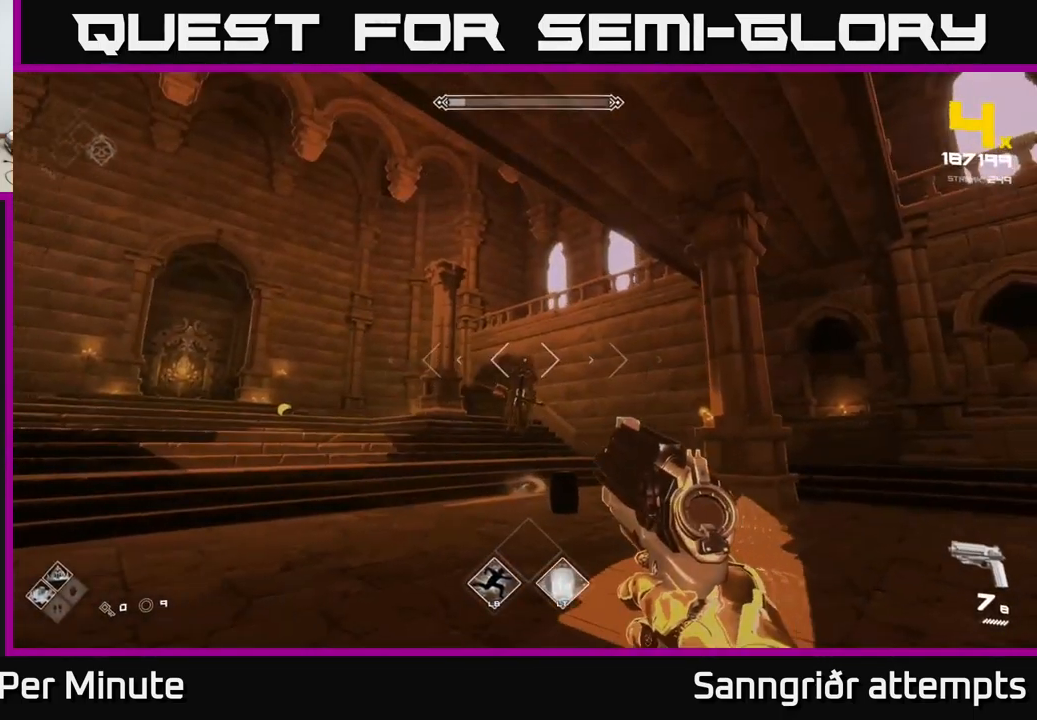
Gameplay with a controller (Xbox layout); each line is a JSON object with the inputs held at the frame after it. "events" lists button and stick changes between this image and that frame as [ms after this image, input, new state], when the widget could be followed in between.
{"buttons": [], "left_stick": "up", "right_stick": "center", "events": [[33, "left_stick", "down"], [67, "R2", "up"], [233, "left_stick", "center"], [233, "right_stick", "down-right"], [300, "right_stick", "center"], [317, "R2", "down"], [317, "left_stick", "up"], [350, "R2", "up"]]}
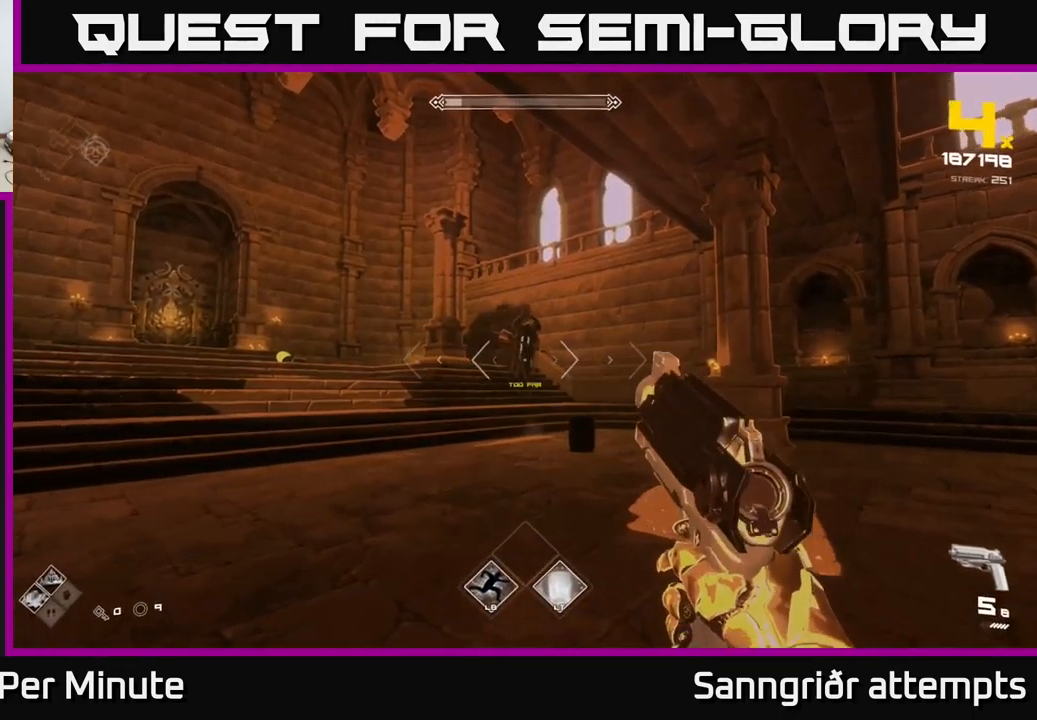
{"buttons": [], "left_stick": "down", "right_stick": "center", "events": [[150, "left_stick", "up-right"], [167, "right_stick", "down-right"], [233, "R2", "down"], [267, "right_stick", "center"], [317, "left_stick", "center"], [333, "R2", "up"], [467, "left_stick", "down"]]}
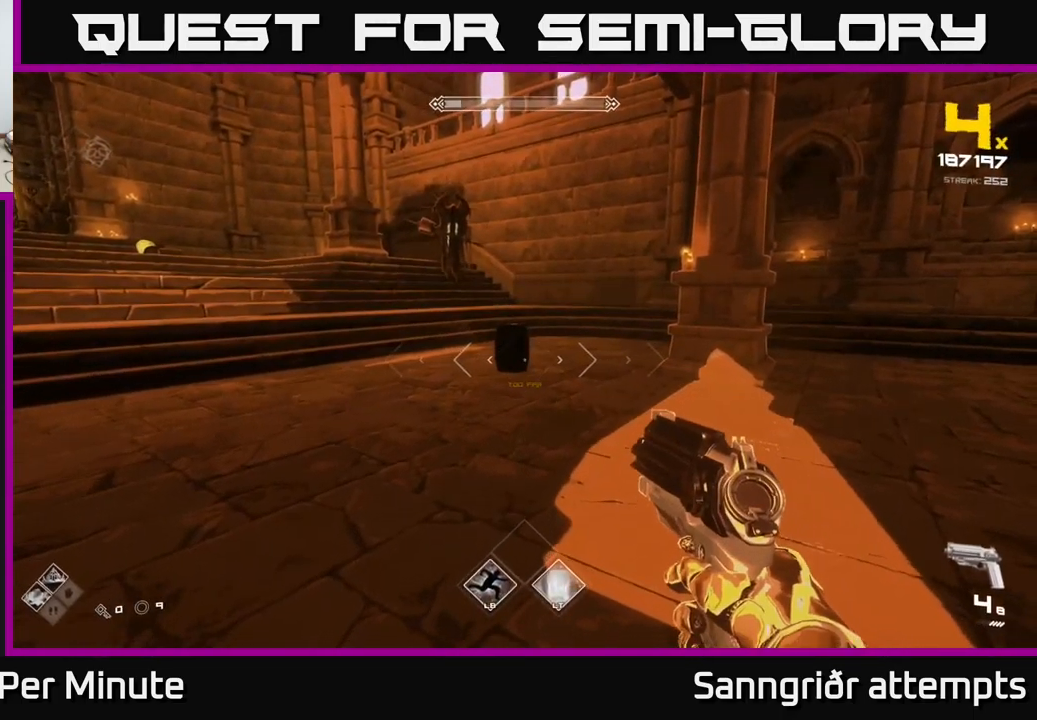
{"buttons": [], "left_stick": "center", "right_stick": "center", "events": [[83, "left_stick", "center"]]}
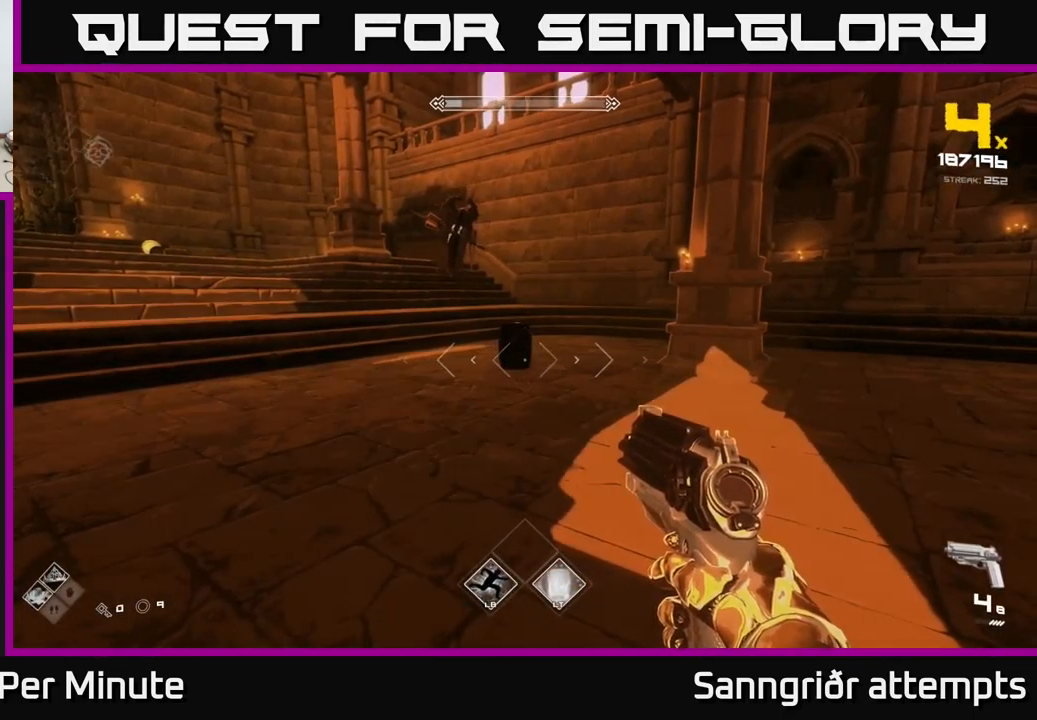
{"buttons": [], "left_stick": "center", "right_stick": "center", "events": []}
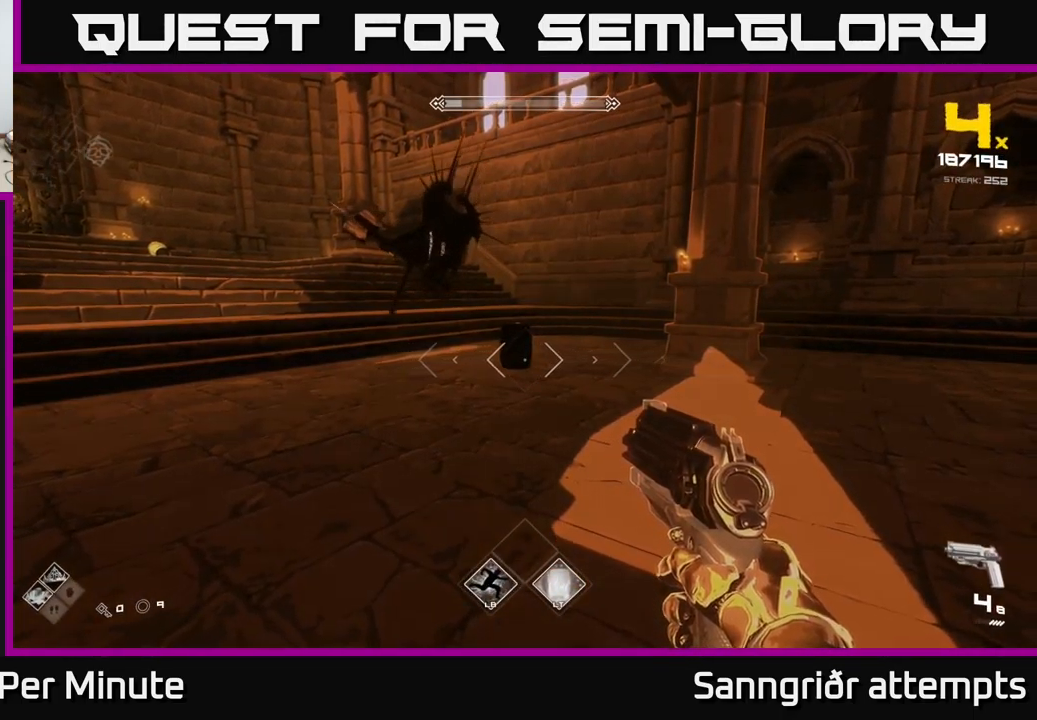
{"buttons": [], "left_stick": "left", "right_stick": "down-right", "events": [[17, "left_stick", "down-left"], [33, "R2", "down"], [117, "R2", "up"], [167, "left_stick", "left"], [234, "right_stick", "up"], [317, "right_stick", "up-right"], [417, "right_stick", "down-right"]]}
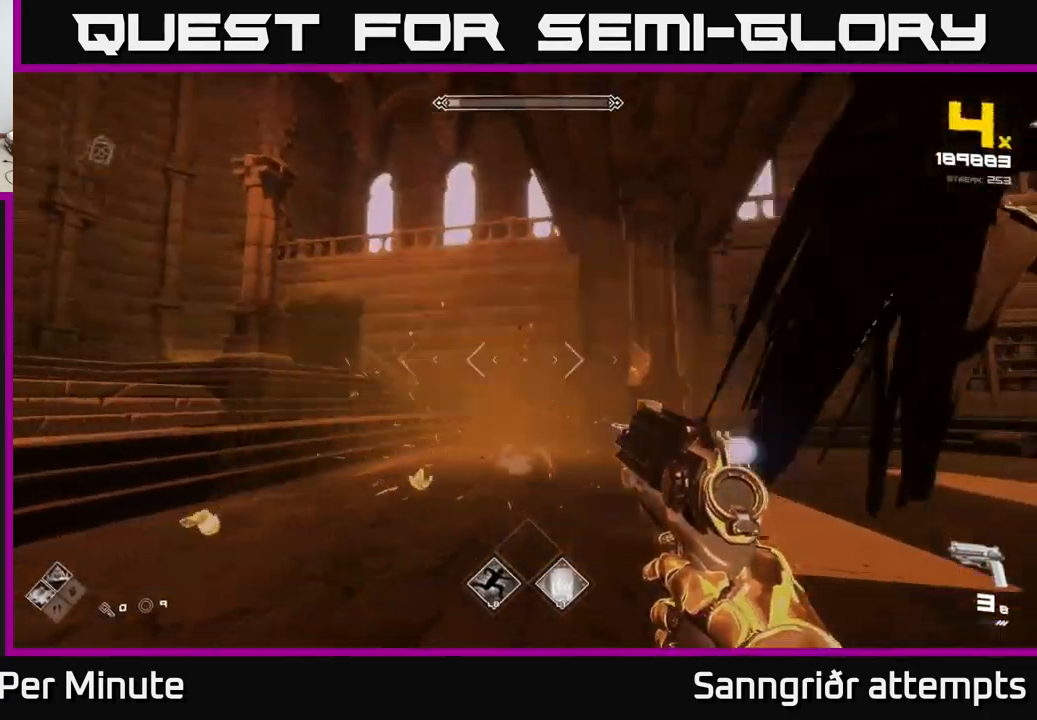
{"buttons": [], "left_stick": "down-left", "right_stick": "up-right", "events": [[34, "right_stick", "right"], [417, "right_stick", "up-right"], [434, "left_stick", "down-left"]]}
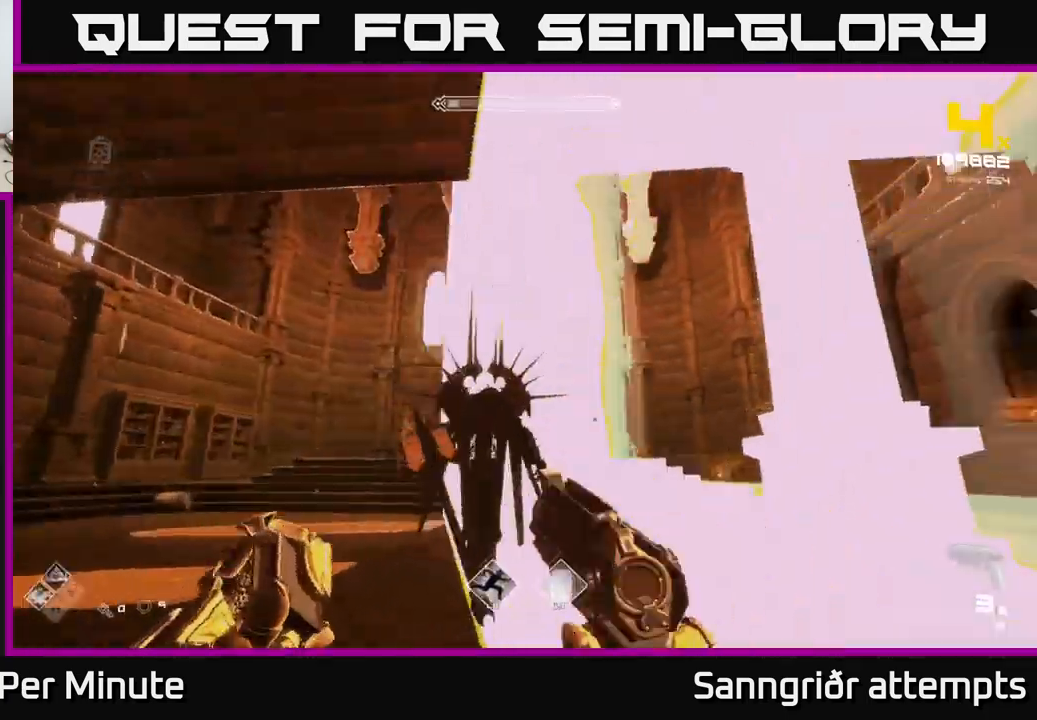
{"buttons": [], "left_stick": "left", "right_stick": "center", "events": [[34, "R1", "down"], [34, "right_stick", "center"], [117, "R1", "up"], [250, "right_stick", "down-right"], [367, "R2", "down"], [417, "right_stick", "center"], [434, "R2", "up"], [434, "left_stick", "left"]]}
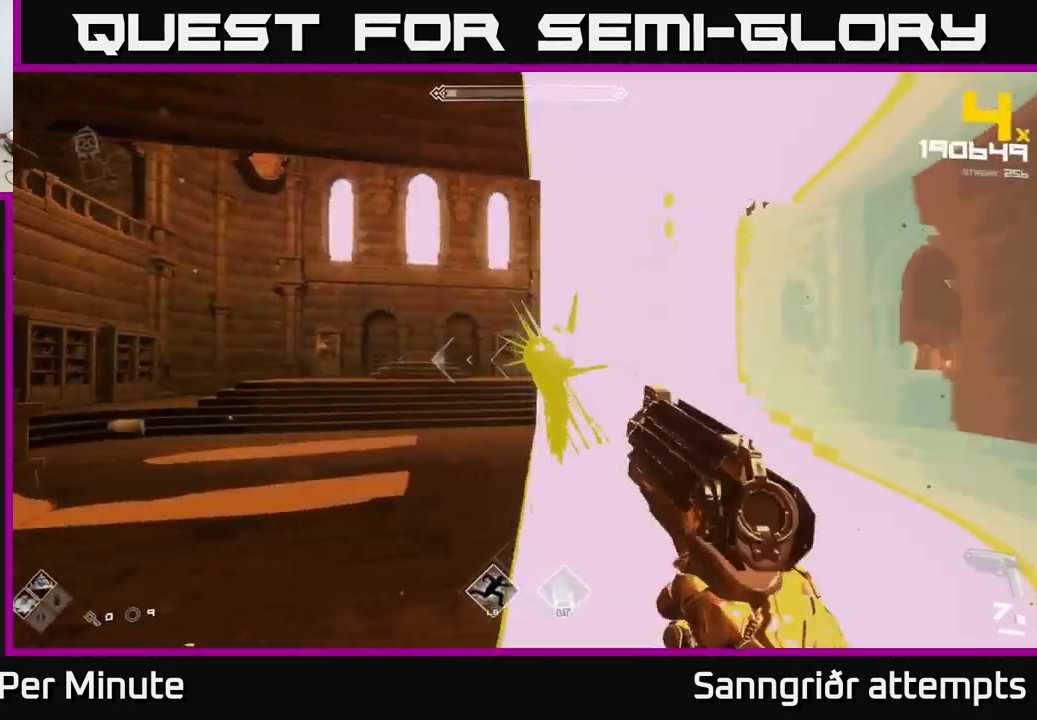
{"buttons": [], "left_stick": "left", "right_stick": "right", "events": [[117, "right_stick", "right"], [150, "R2", "down"], [234, "right_stick", "center"], [267, "R2", "up"], [450, "right_stick", "right"]]}
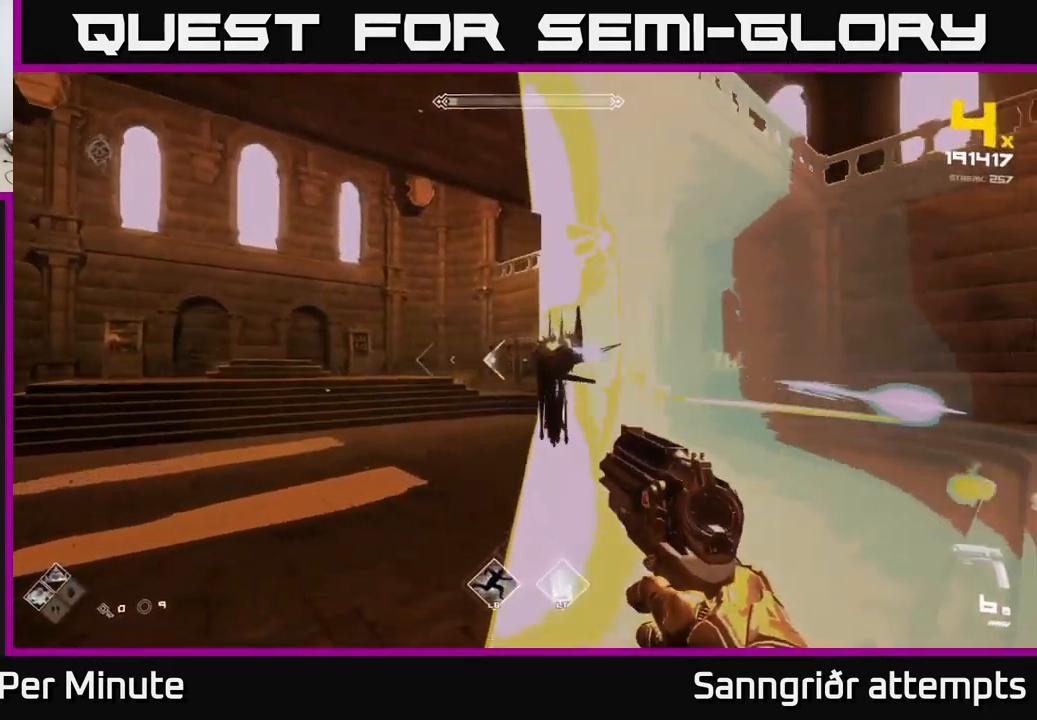
{"buttons": ["A"], "left_stick": "up", "right_stick": "center", "events": [[17, "R2", "down"], [100, "right_stick", "center"], [134, "R2", "up"], [350, "left_stick", "up-left"], [467, "A", "down"], [467, "left_stick", "up"]]}
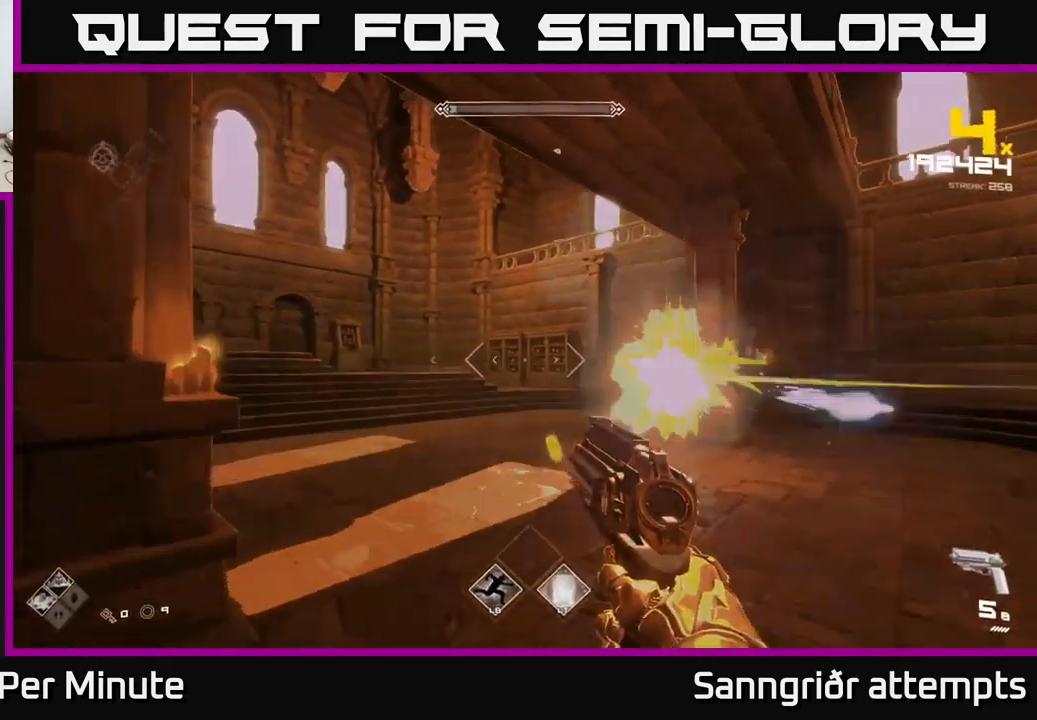
{"buttons": [], "left_stick": "right", "right_stick": "center", "events": [[134, "A", "up"], [134, "left_stick", "right"], [250, "A", "down"], [450, "A", "up"]]}
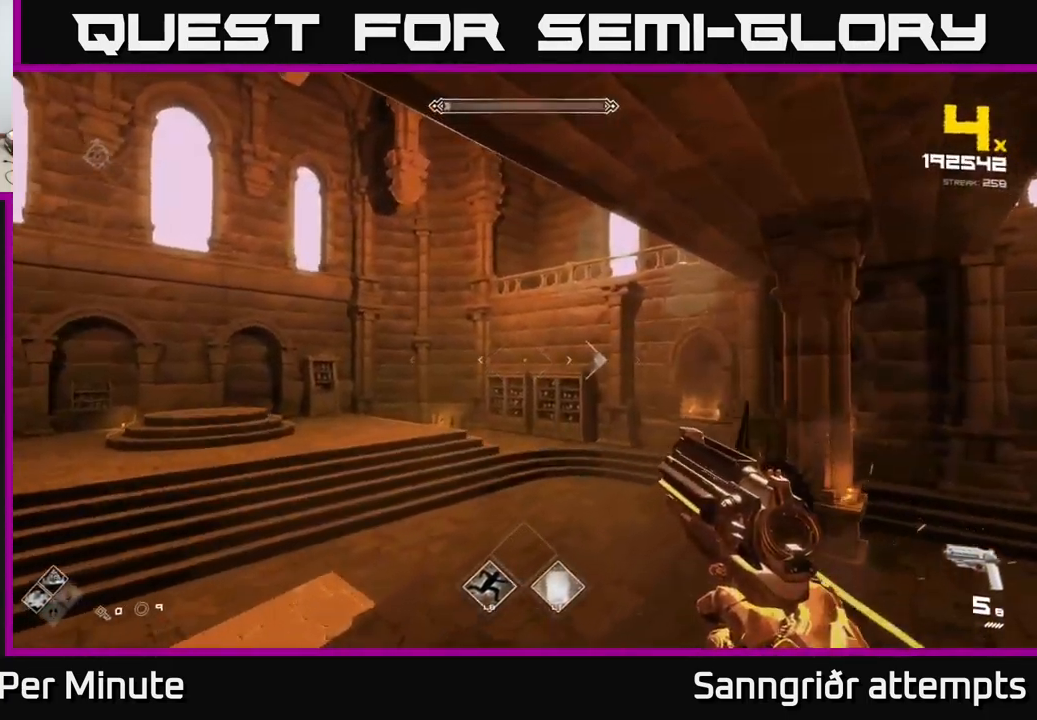
{"buttons": [], "left_stick": "right", "right_stick": "left", "events": [[100, "L1", "down"], [234, "L1", "up"], [384, "right_stick", "left"]]}
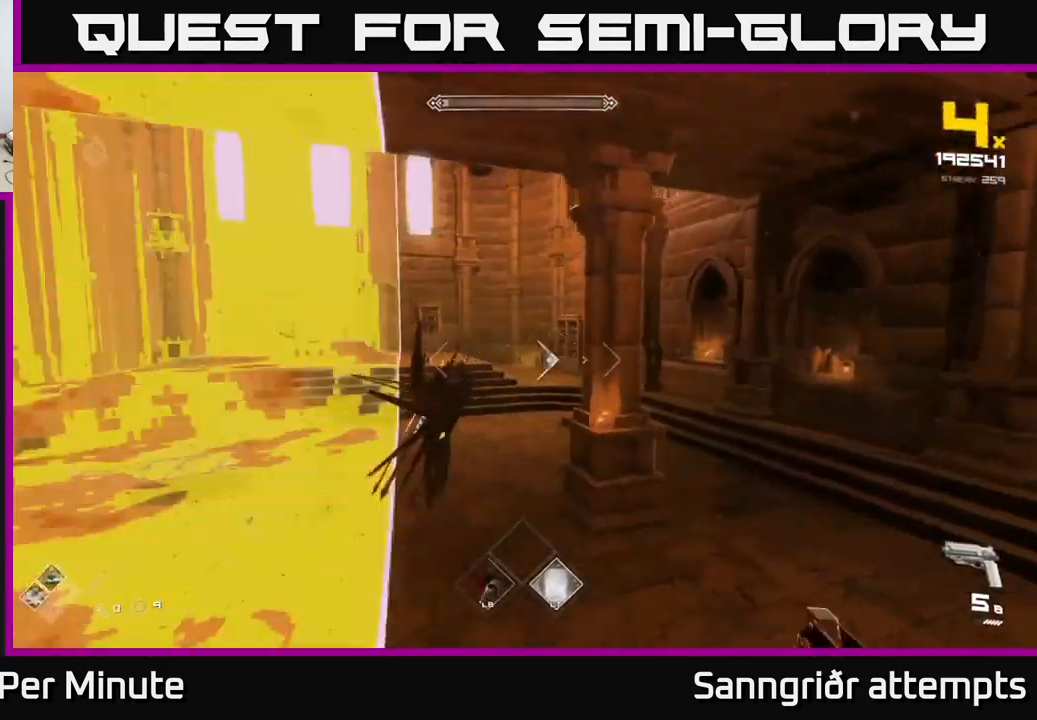
{"buttons": [], "left_stick": "up-right", "right_stick": "center", "events": [[50, "right_stick", "center"], [234, "right_stick", "left"], [400, "right_stick", "center"], [467, "left_stick", "up-right"]]}
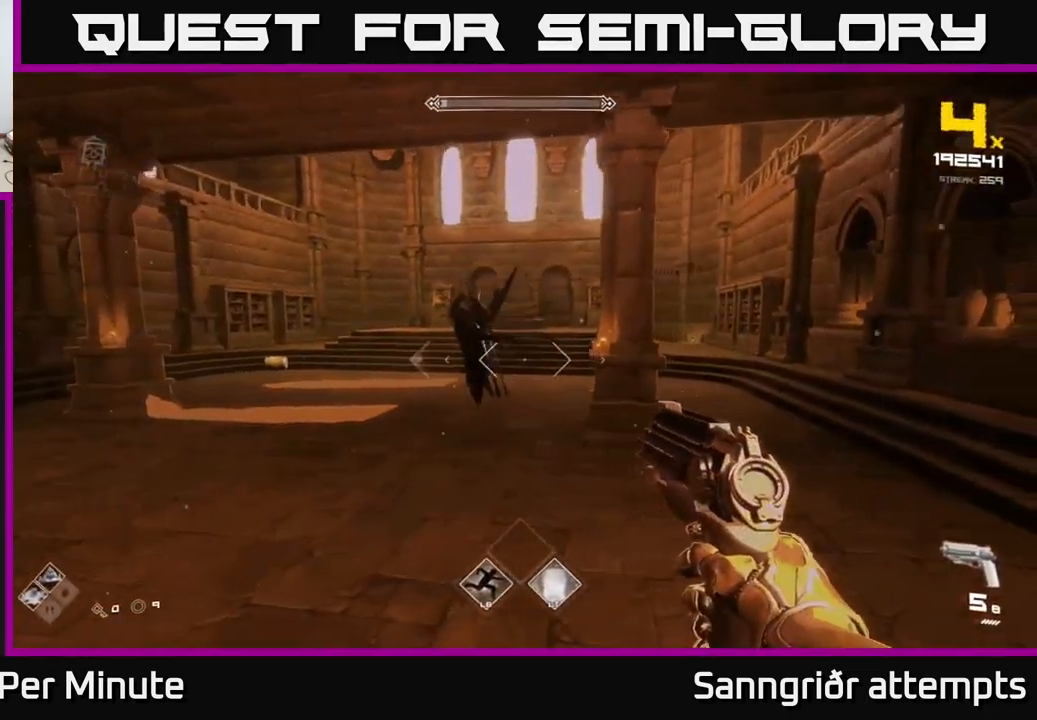
{"buttons": ["R2"], "left_stick": "left", "right_stick": "right", "events": [[17, "left_stick", "up"], [67, "right_stick", "up-left"], [117, "left_stick", "left"], [167, "R2", "down"], [167, "right_stick", "center"], [250, "R2", "up"], [334, "right_stick", "right"], [434, "R2", "down"]]}
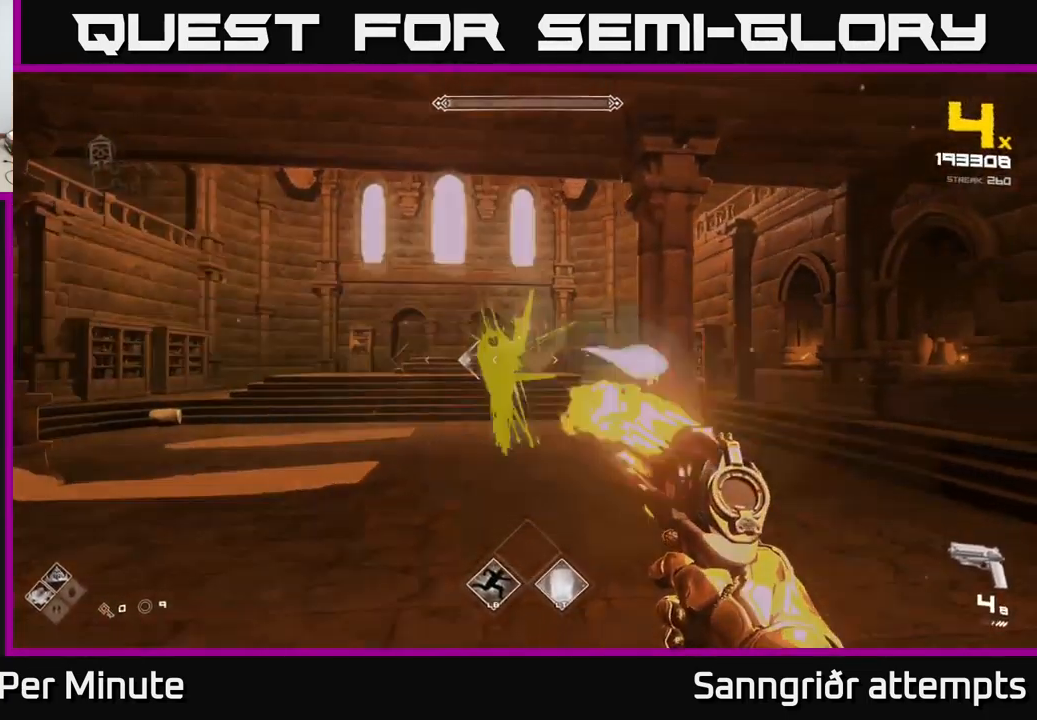
{"buttons": [], "left_stick": "left", "right_stick": "center", "events": [[17, "right_stick", "center"], [34, "R2", "up"], [250, "right_stick", "right"], [267, "R2", "down"], [317, "right_stick", "center"], [334, "R2", "up"]]}
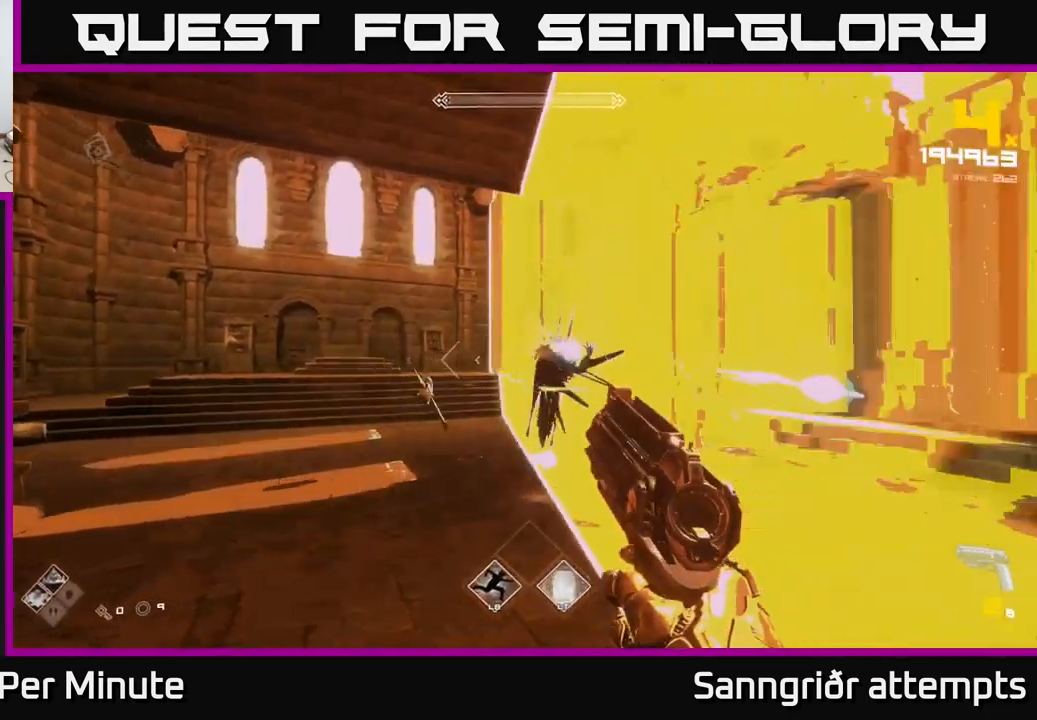
{"buttons": ["R1"], "left_stick": "left", "right_stick": "center", "events": [[67, "right_stick", "right"], [134, "R1", "down"], [251, "R1", "up"], [267, "right_stick", "center"], [451, "R1", "down"]]}
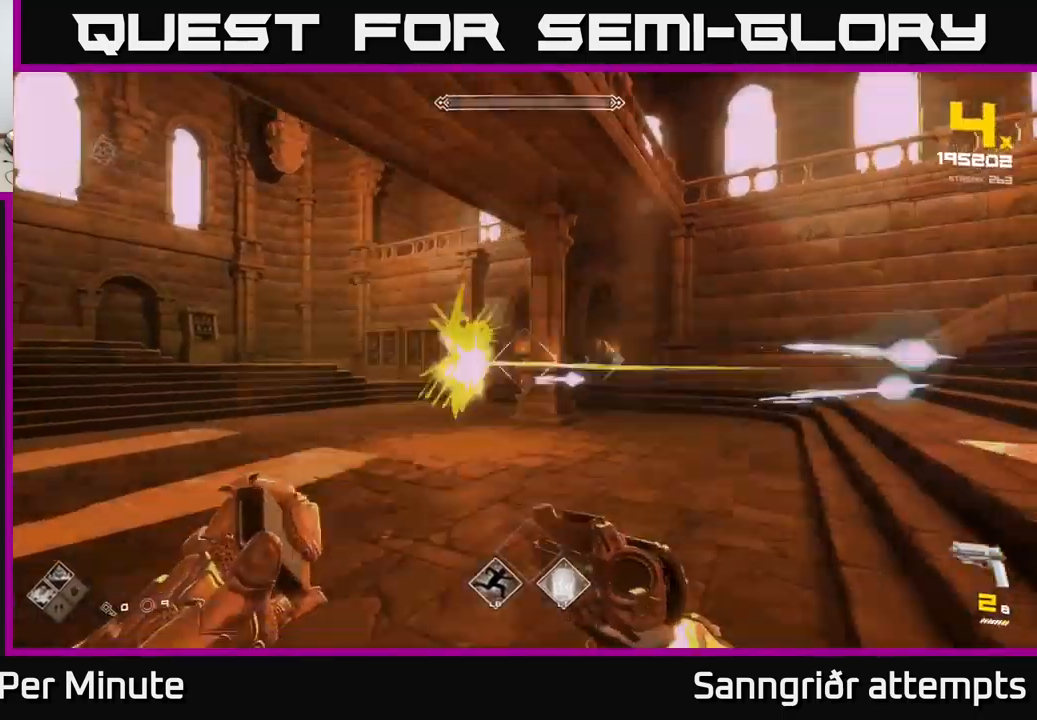
{"buttons": [], "left_stick": "right", "right_stick": "center", "events": [[33, "R1", "up"], [100, "left_stick", "up"], [250, "left_stick", "up-right"], [316, "A", "down"], [416, "left_stick", "right"], [450, "A", "up"]]}
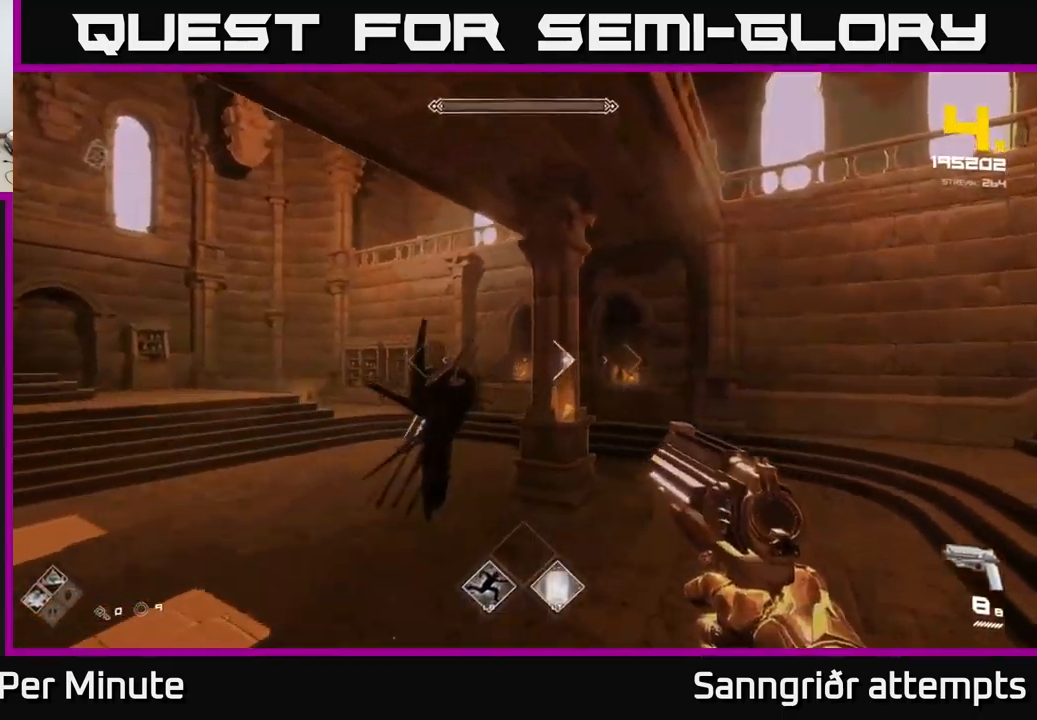
{"buttons": [], "left_stick": "right", "right_stick": "left", "events": [[16, "A", "down"], [150, "A", "up"], [233, "right_stick", "left"]]}
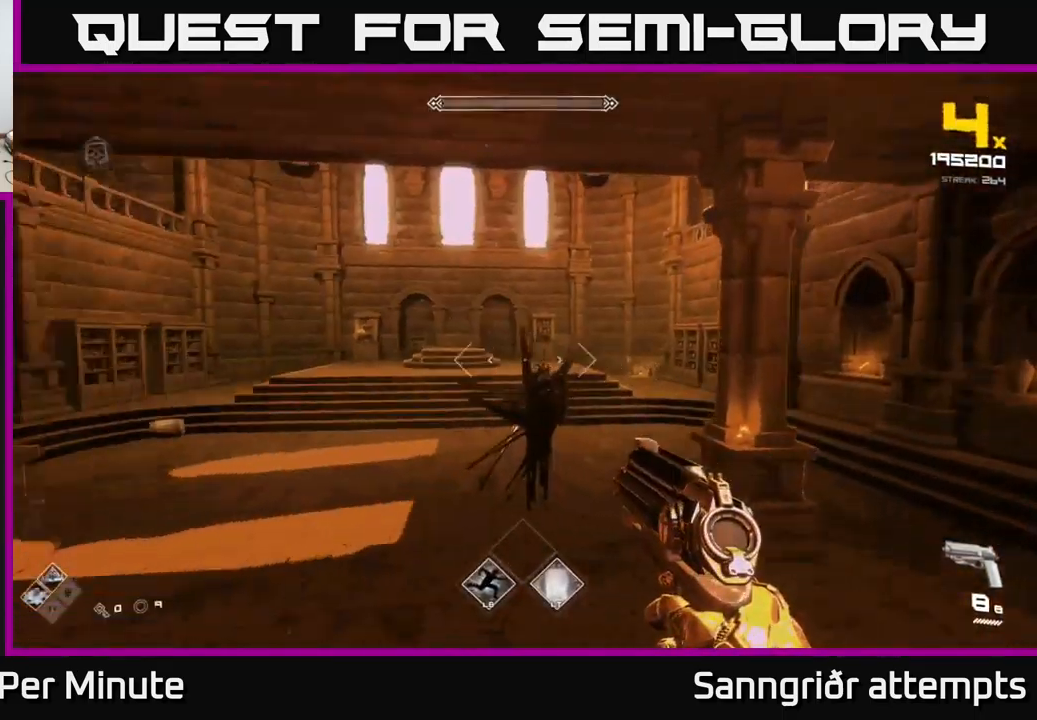
{"buttons": [], "left_stick": "down-right", "right_stick": "center", "events": [[33, "R2", "down"], [66, "right_stick", "center"], [100, "left_stick", "down"], [133, "R2", "up"], [283, "right_stick", "left"], [316, "R2", "down"], [333, "left_stick", "down-right"], [366, "right_stick", "center"], [433, "R2", "up"]]}
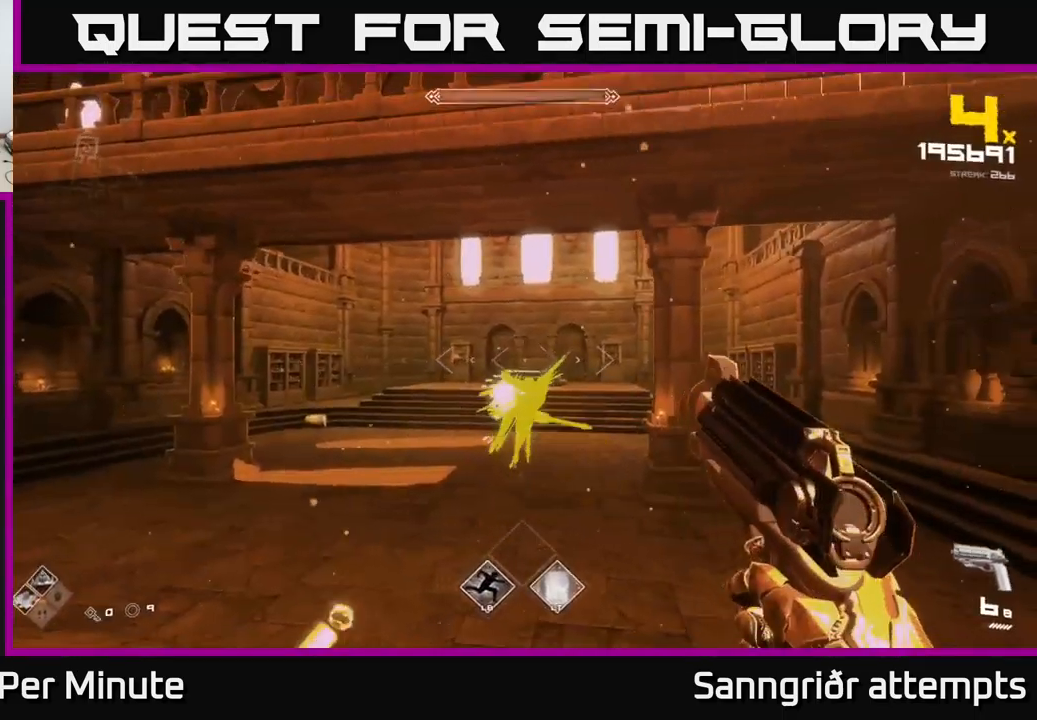
{"buttons": [], "left_stick": "up", "right_stick": "center", "events": [[66, "left_stick", "up-right"], [133, "right_stick", "down-left"], [166, "R2", "down"], [166, "left_stick", "up"], [200, "right_stick", "center"], [316, "R2", "up"], [433, "right_stick", "left"], [483, "right_stick", "center"]]}
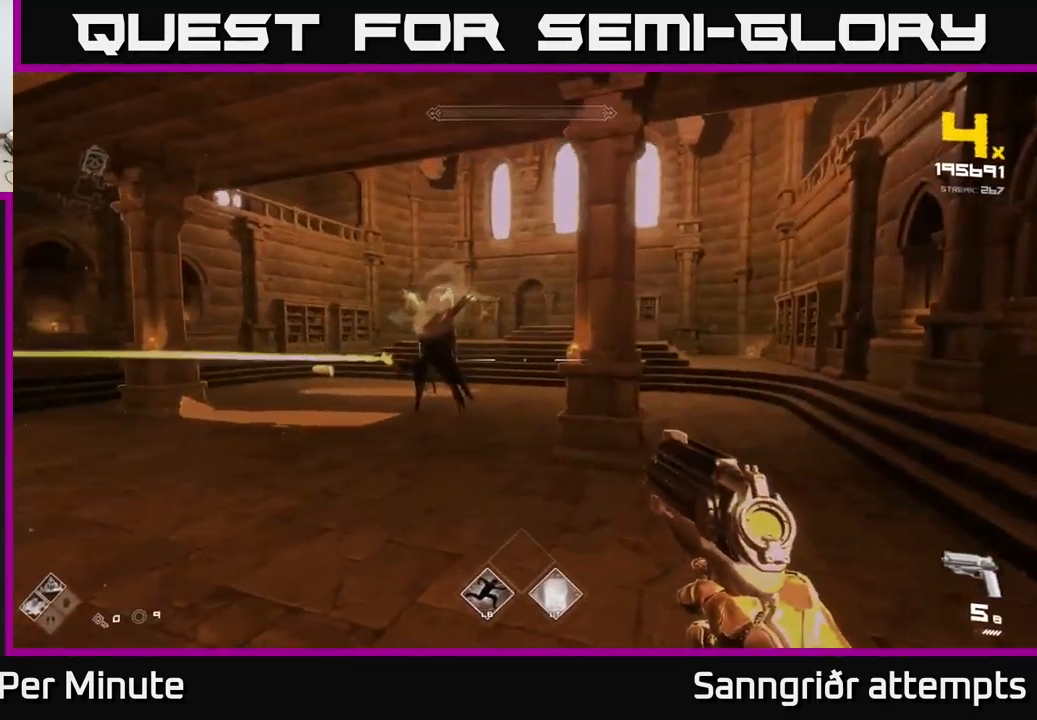
{"buttons": ["R2"], "left_stick": "center", "right_stick": "center", "events": [[216, "right_stick", "up-left"], [300, "right_stick", "center"], [333, "R2", "down"], [333, "left_stick", "center"], [416, "R2", "up"], [500, "R2", "down"]]}
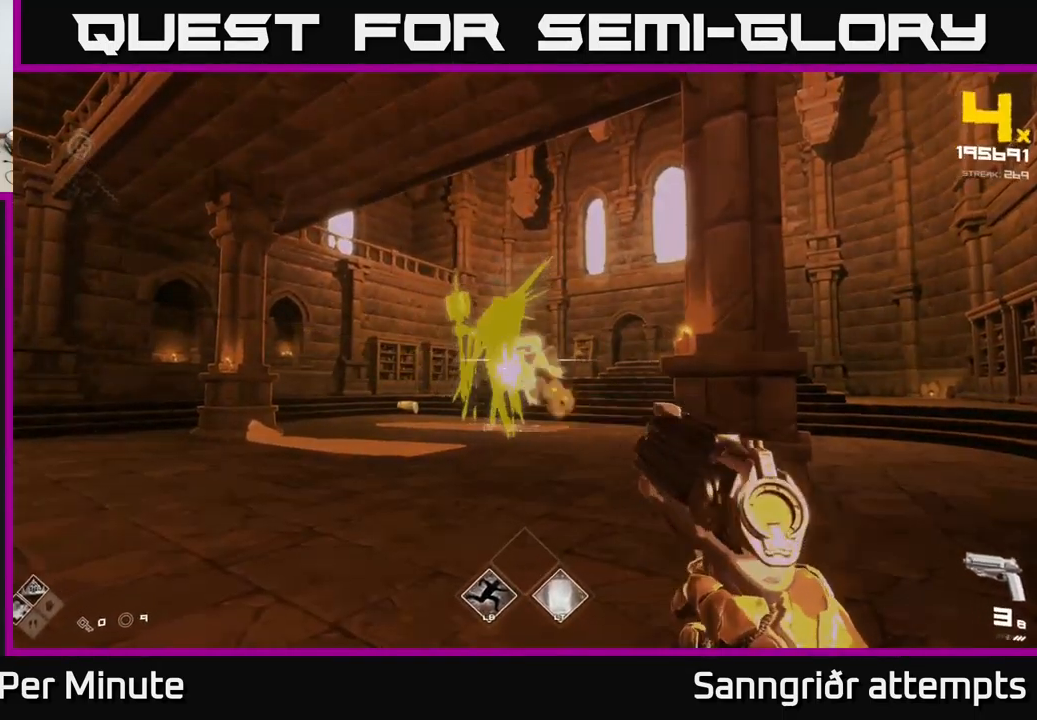
{"buttons": ["R2"], "left_stick": "center", "right_stick": "center", "events": [[66, "R2", "up"], [150, "R2", "down"], [233, "R2", "up"], [300, "R2", "down"], [383, "R2", "up"], [416, "left_stick", "up-left"], [450, "R2", "down"], [500, "left_stick", "center"]]}
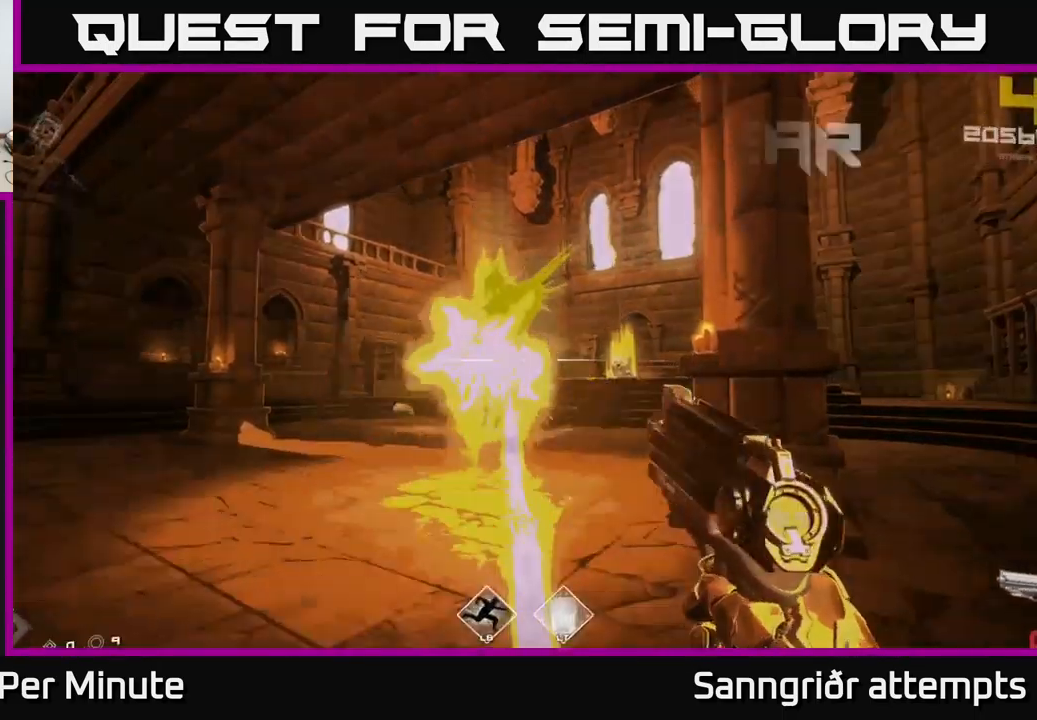
{"buttons": ["R1"], "left_stick": "up", "right_stick": "center", "events": [[50, "R2", "up"], [150, "R1", "down"], [300, "R1", "up"], [483, "R1", "down"], [483, "left_stick", "up"]]}
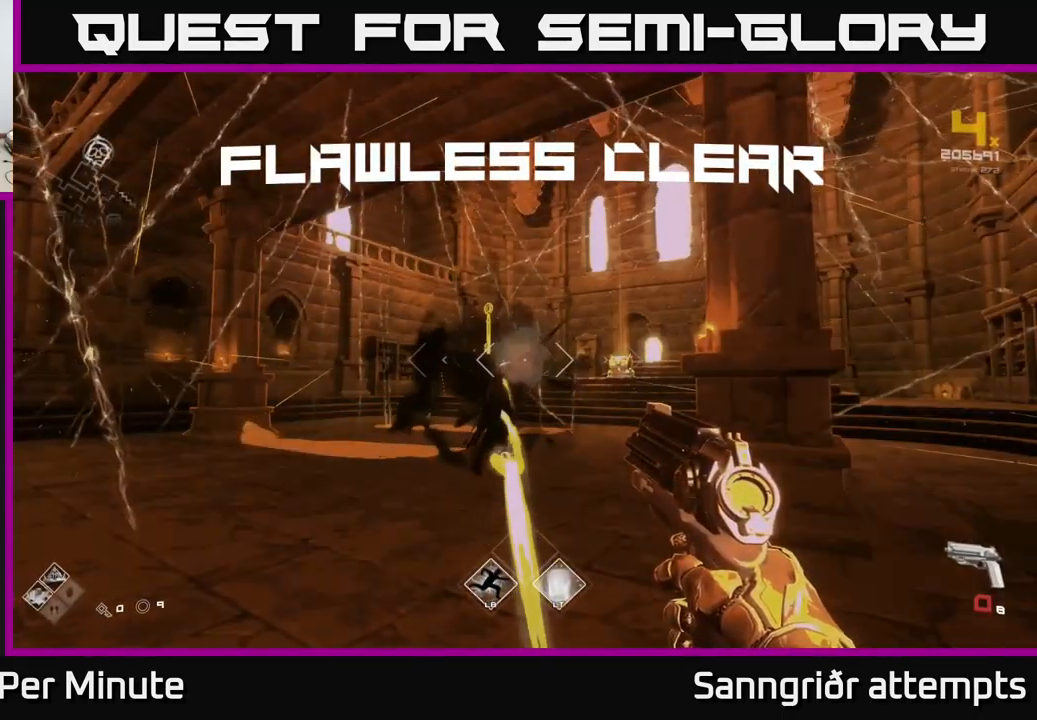
{"buttons": [], "left_stick": "up", "right_stick": "center", "events": [[100, "R1", "up"], [316, "R1", "down"], [416, "R1", "up"]]}
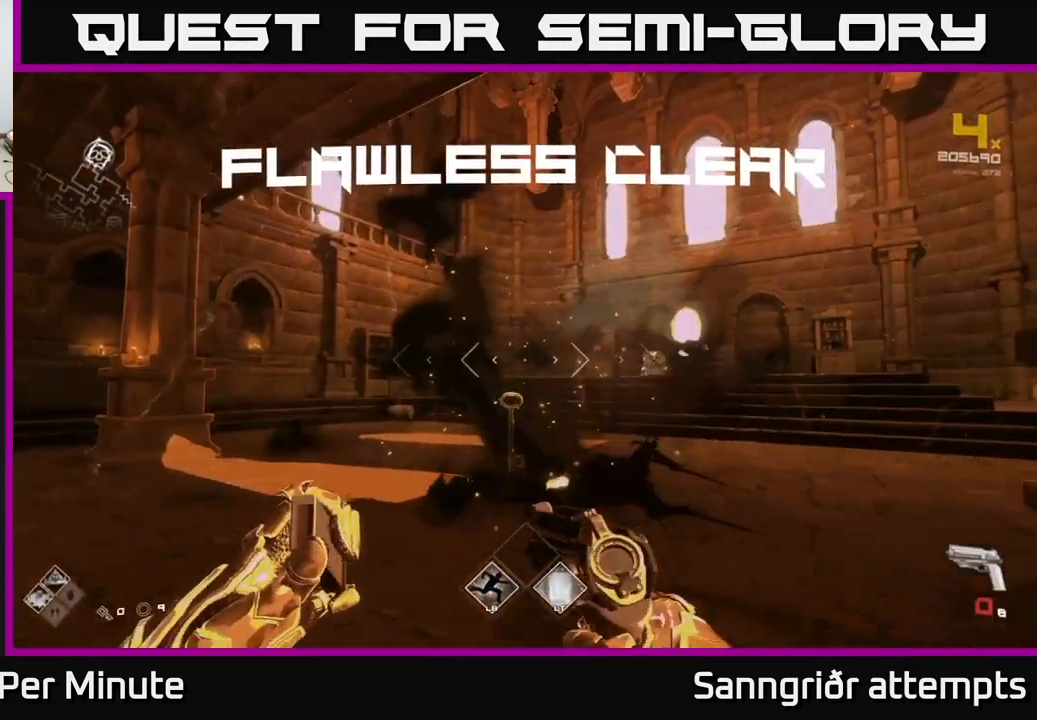
{"buttons": ["R1"], "left_stick": "up", "right_stick": "down-right", "events": [[133, "R1", "down"], [133, "left_stick", "up-left"], [250, "left_stick", "up"], [300, "R1", "up"], [400, "right_stick", "down"], [500, "R1", "down"], [500, "right_stick", "down-right"]]}
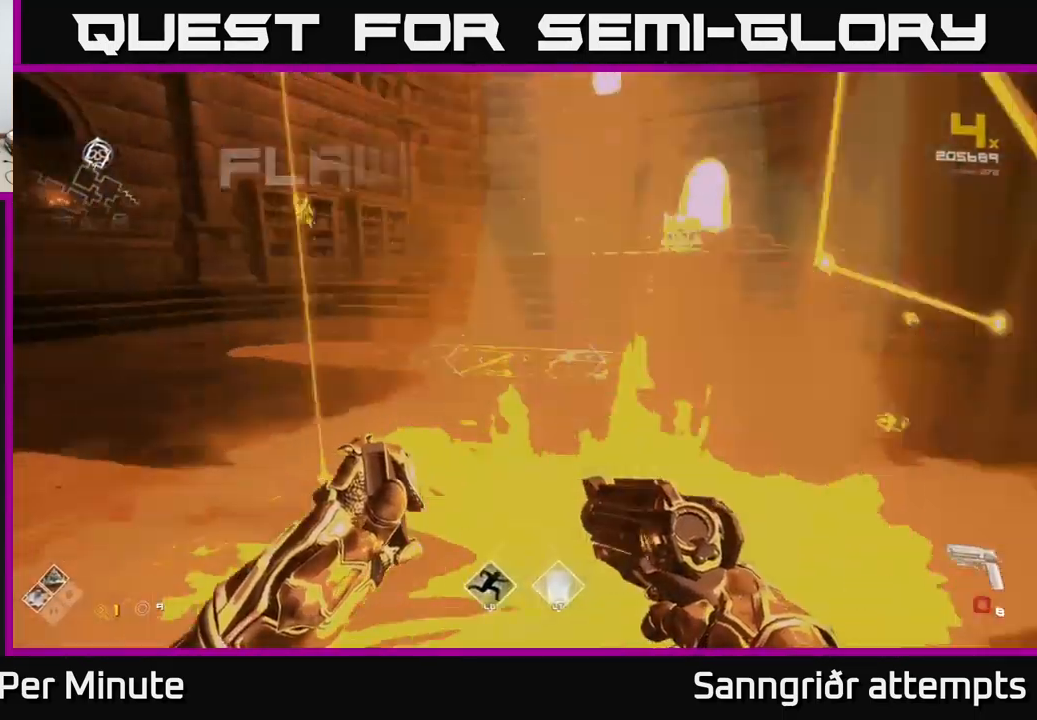
{"buttons": [], "left_stick": "up", "right_stick": "center", "events": [[16, "left_stick", "up-right"], [183, "R1", "up"], [183, "left_stick", "up"], [183, "right_stick", "center"]]}
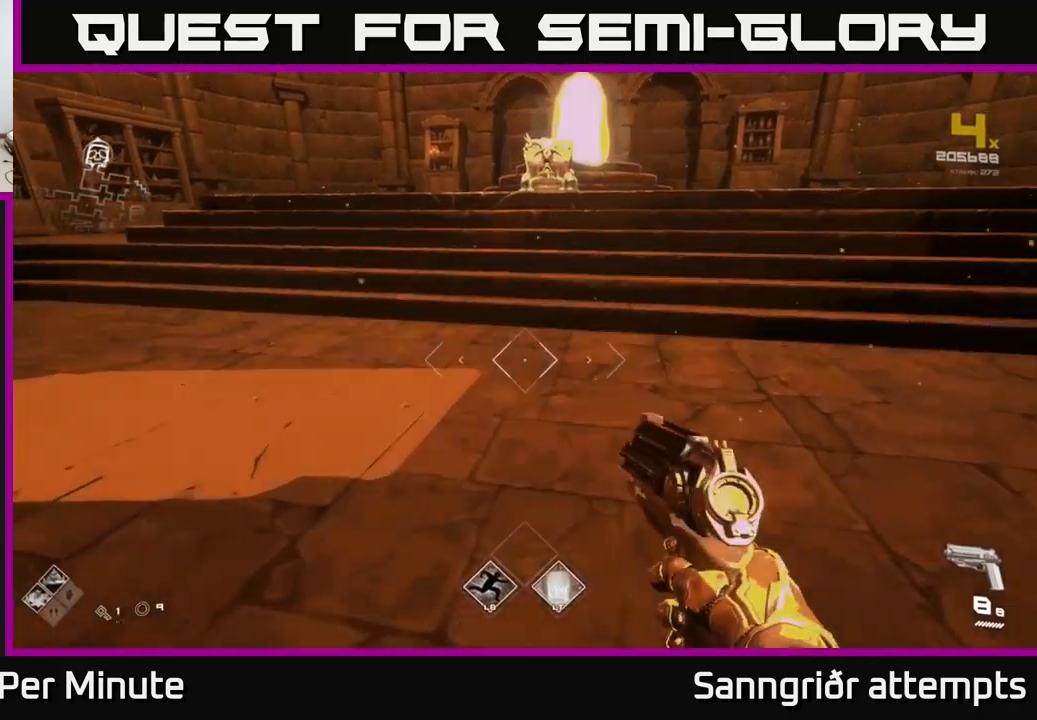
{"buttons": [], "left_stick": "up", "right_stick": "center", "events": [[17, "left_stick", "up-left"], [133, "left_stick", "up"]]}
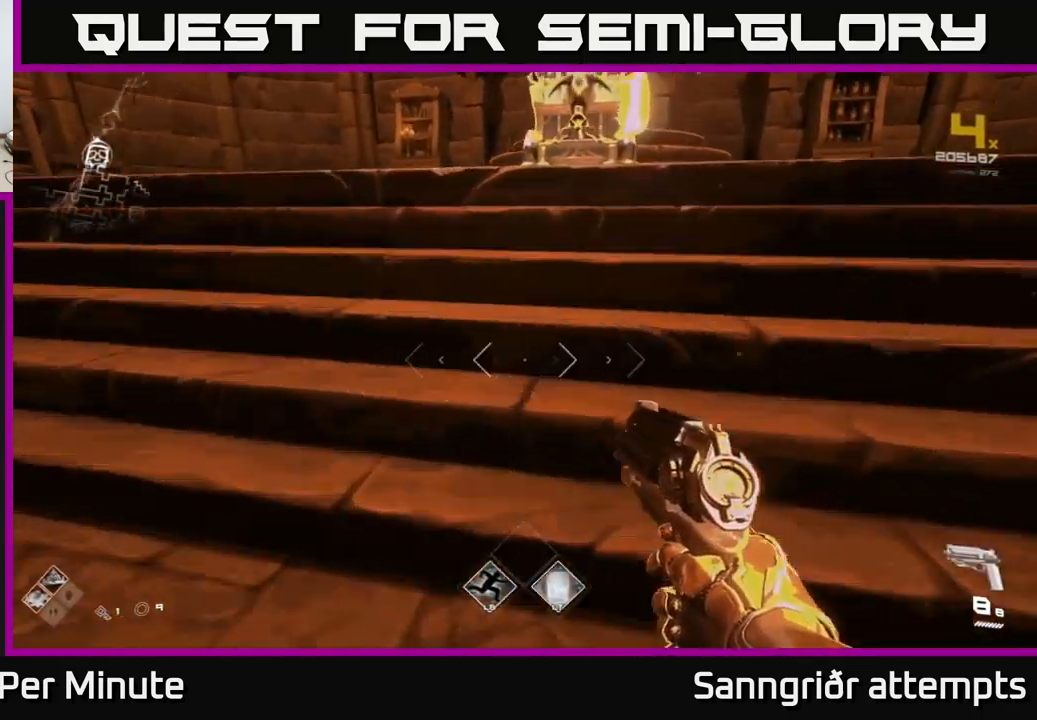
{"buttons": ["X"], "left_stick": "center", "right_stick": "center", "events": [[217, "right_stick", "down"], [333, "right_stick", "center"], [433, "X", "down"], [450, "left_stick", "center"]]}
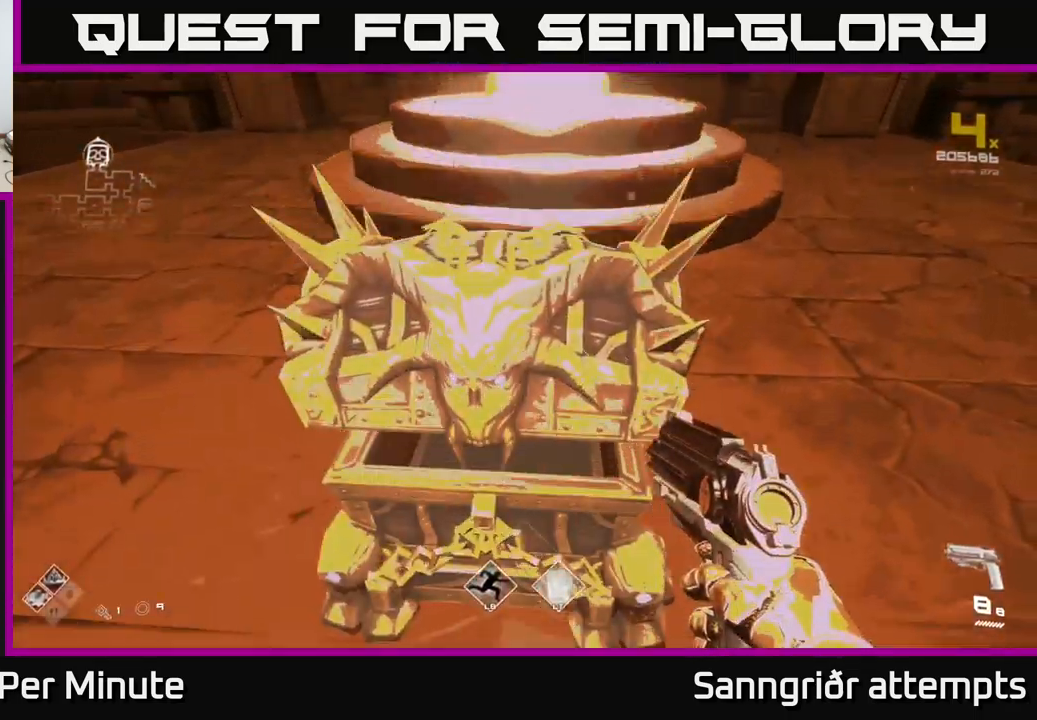
{"buttons": [], "left_stick": "center", "right_stick": "center", "events": [[33, "X", "up"], [217, "left_stick", "down"], [333, "left_stick", "center"]]}
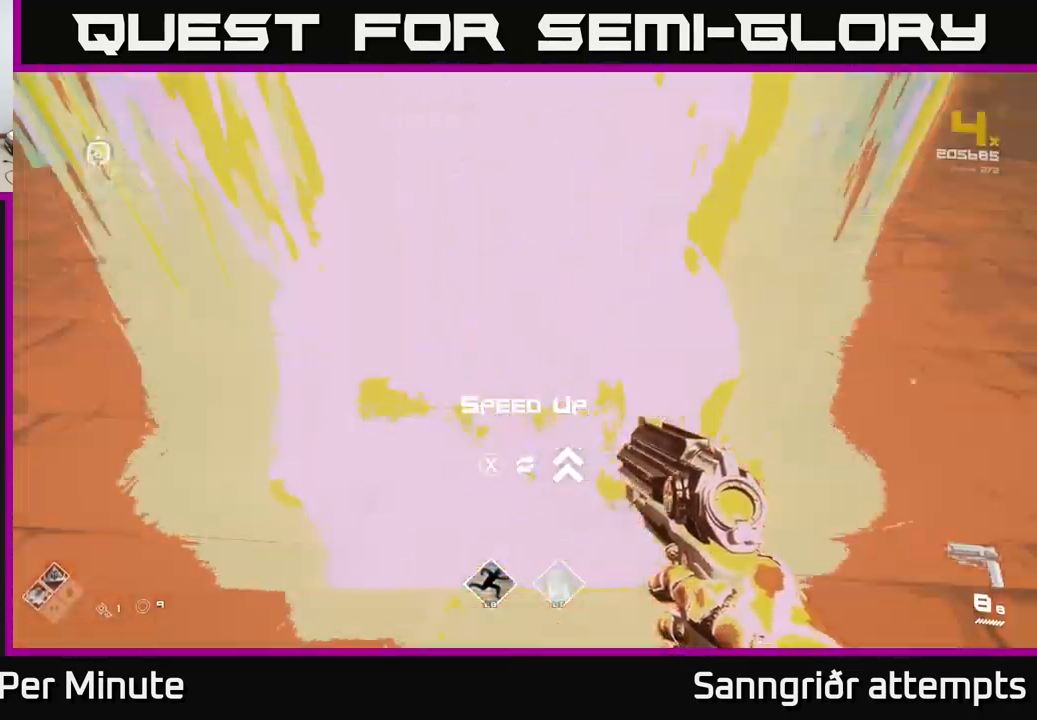
{"buttons": [], "left_stick": "up", "right_stick": "up", "events": [[133, "X", "down"], [200, "X", "up"], [250, "left_stick", "up"], [433, "right_stick", "up"]]}
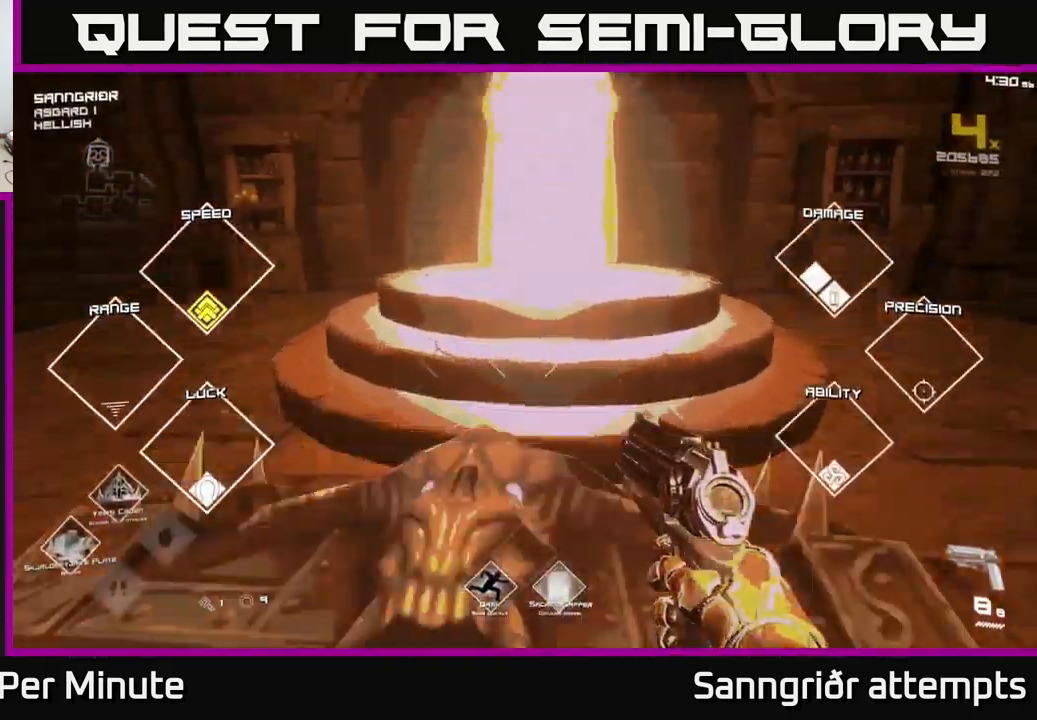
{"buttons": [], "left_stick": "up-right", "right_stick": "center", "events": [[50, "right_stick", "center"], [450, "left_stick", "up-right"]]}